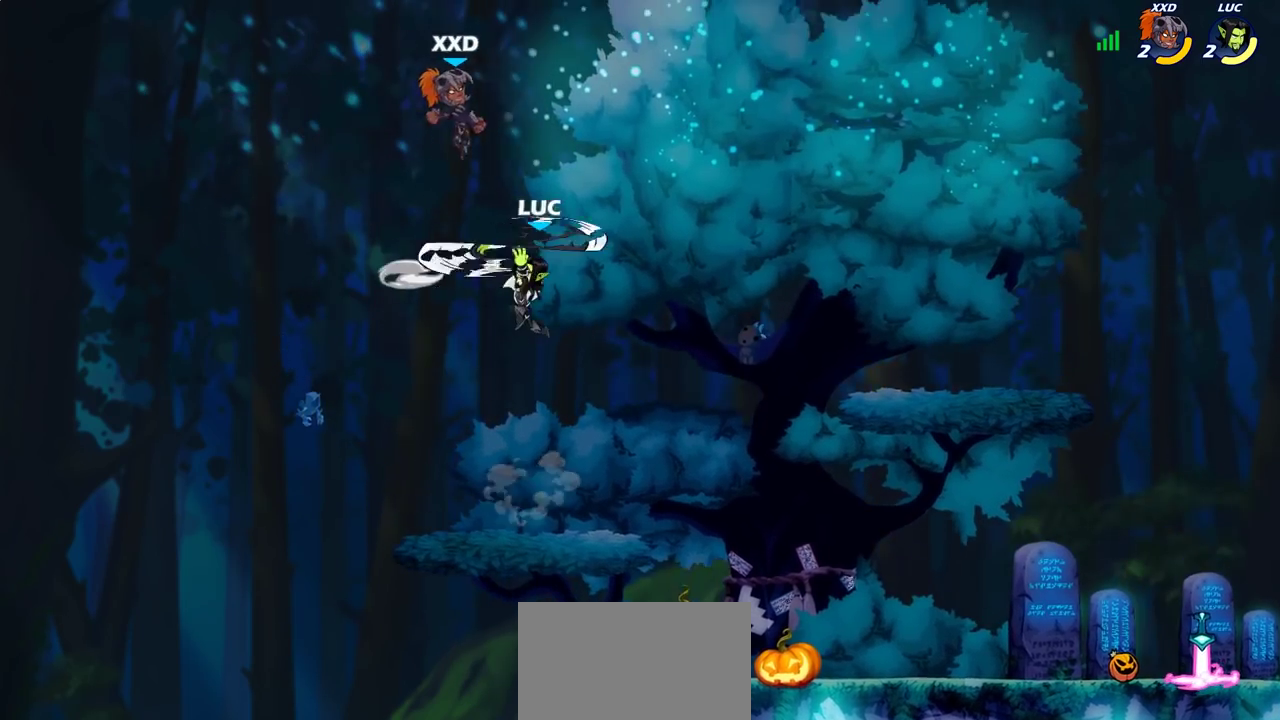
Gameplay with a controller (PlayStation layout); each line is a JSON object with the inputs held at the frame after it (dt_ms = milliseconds from this image to that frame). "events" lists button and stick changes between this image and that frame as [ms after this image, input, new state], when the widget could be followed in between.
{"dt_ms": 400, "buttons": [], "left_stick": "right", "right_stick": "center", "events": [[117, "left_stick", "right"], [383, "CIRCLE", "up"]]}
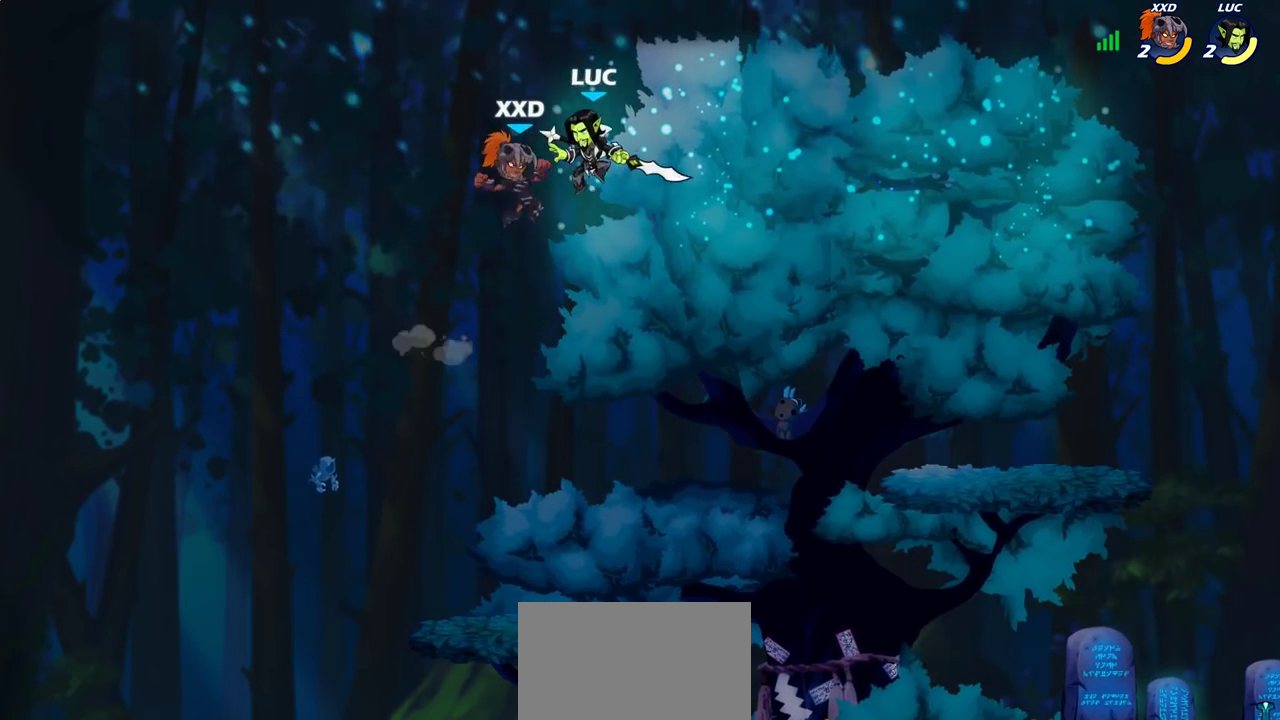
{"dt_ms": 600, "buttons": ["SQUARE"], "left_stick": "center", "right_stick": "center", "events": [[333, "left_stick", "down"], [383, "left_stick", "down-left"], [483, "left_stick", "up-right"], [550, "left_stick", "center"], [583, "SQUARE", "down"]]}
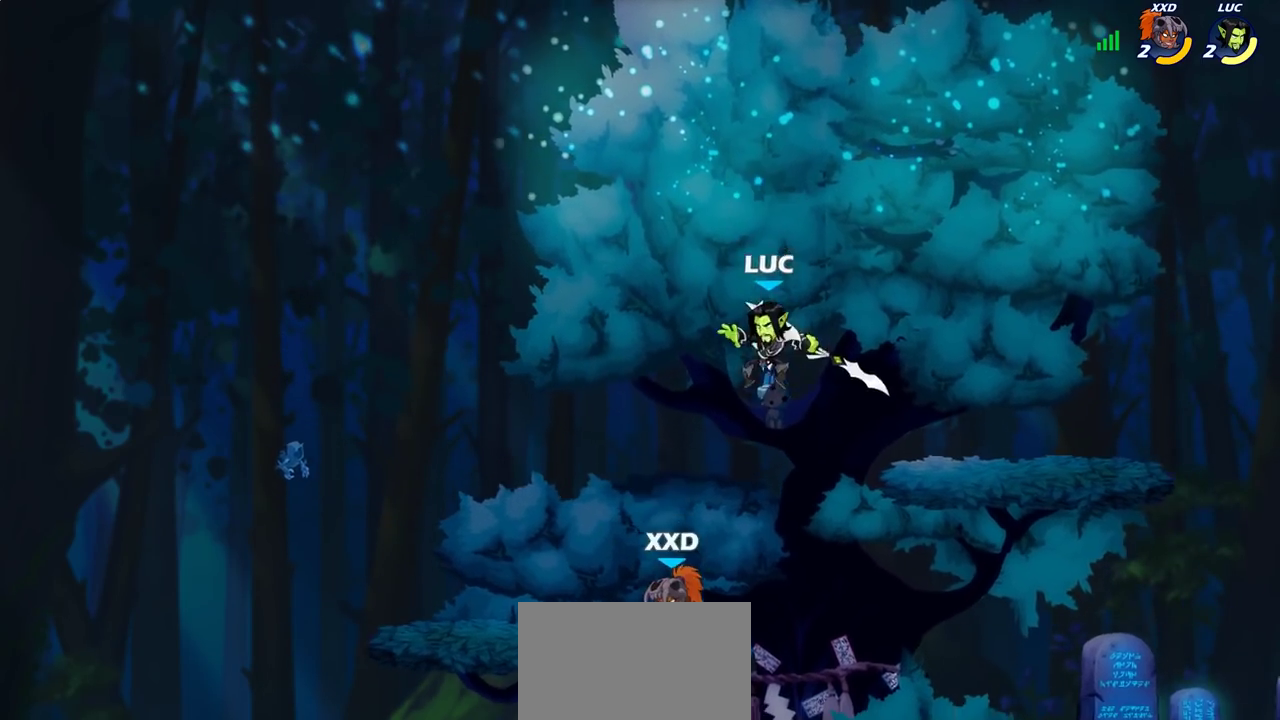
{"dt_ms": 300, "buttons": [], "left_stick": "center", "right_stick": "center", "events": [[83, "SQUARE", "up"], [167, "left_stick", "right"], [283, "left_stick", "center"]]}
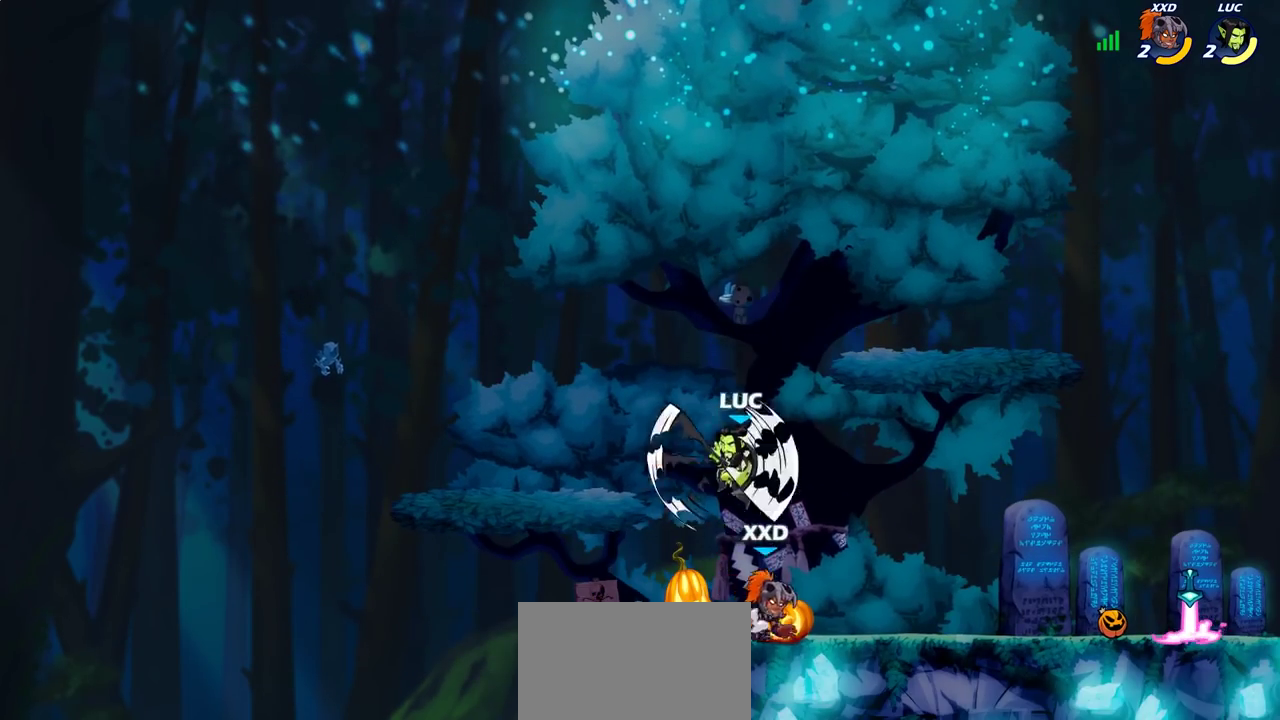
{"dt_ms": 700, "buttons": ["R2"], "left_stick": "up-right", "right_stick": "center", "events": [[17, "left_stick", "right"], [367, "CROSS", "down"], [433, "left_stick", "up-right"], [517, "CROSS", "up"], [583, "R2", "down"]]}
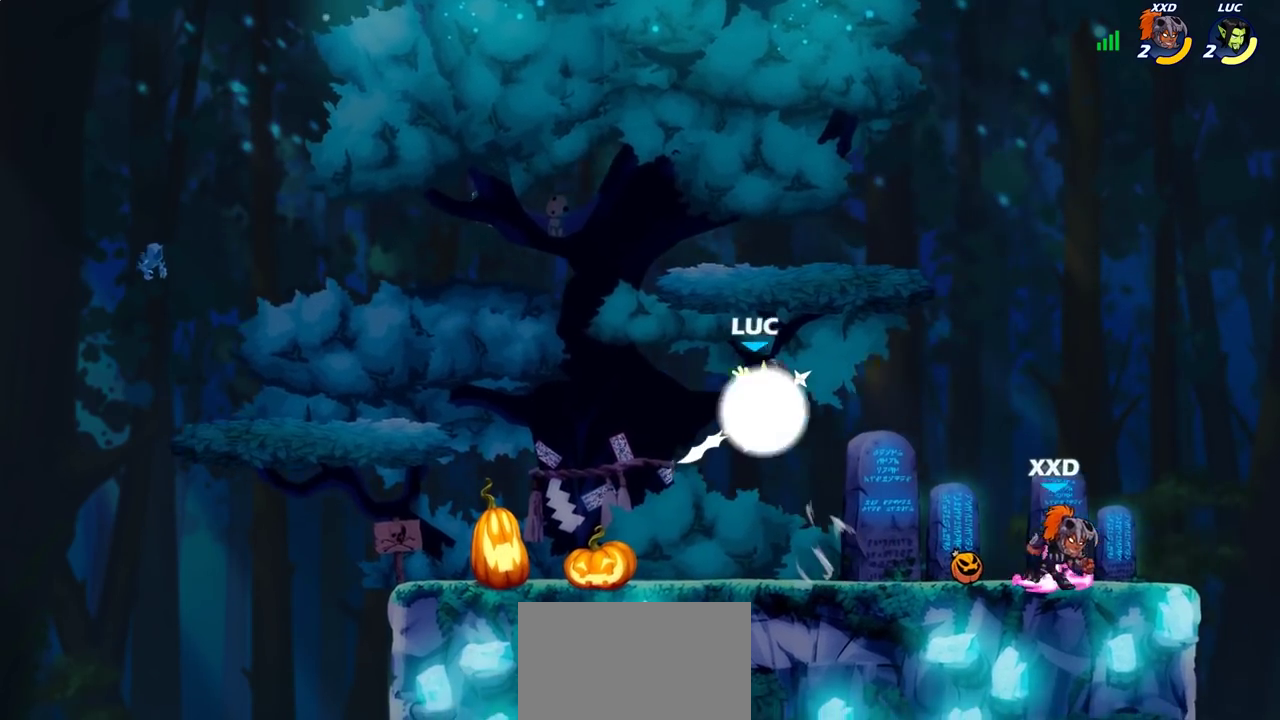
{"dt_ms": 500, "buttons": [], "left_stick": "up-right", "right_stick": "center"}